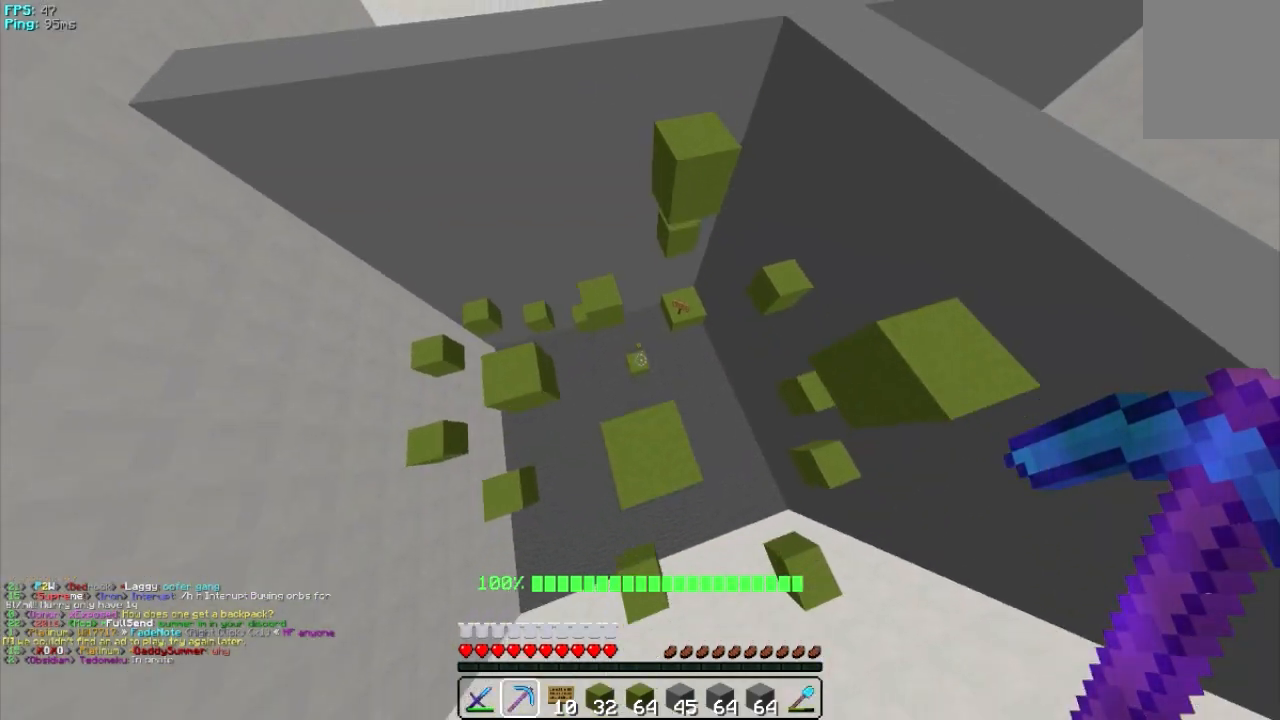
Gameplay with keyboard and mouse; each line is a JSON object with the keys and mouse buttons held at the frame after it. "events" lists presses ("down") and releases ("up") of "a", "d", "s", "w", "mouse_left" and "mouse_right" between this image and that frame as [ms after this image, input, new state], when the widget could be followed in between. "mouse_left", "mouse_right" = the "left", "right" buttons of the "mouse" list. No other keys are recorded. Fast repeated clicks can show as one long hold. Mouse movement is not recorded.
{"keys": ["w"], "mouse": [], "events": [[60, "d", "down"], [200, "d", "up"], [320, "w", "down"], [400, "w", "up"], [500, "w", "down"]]}
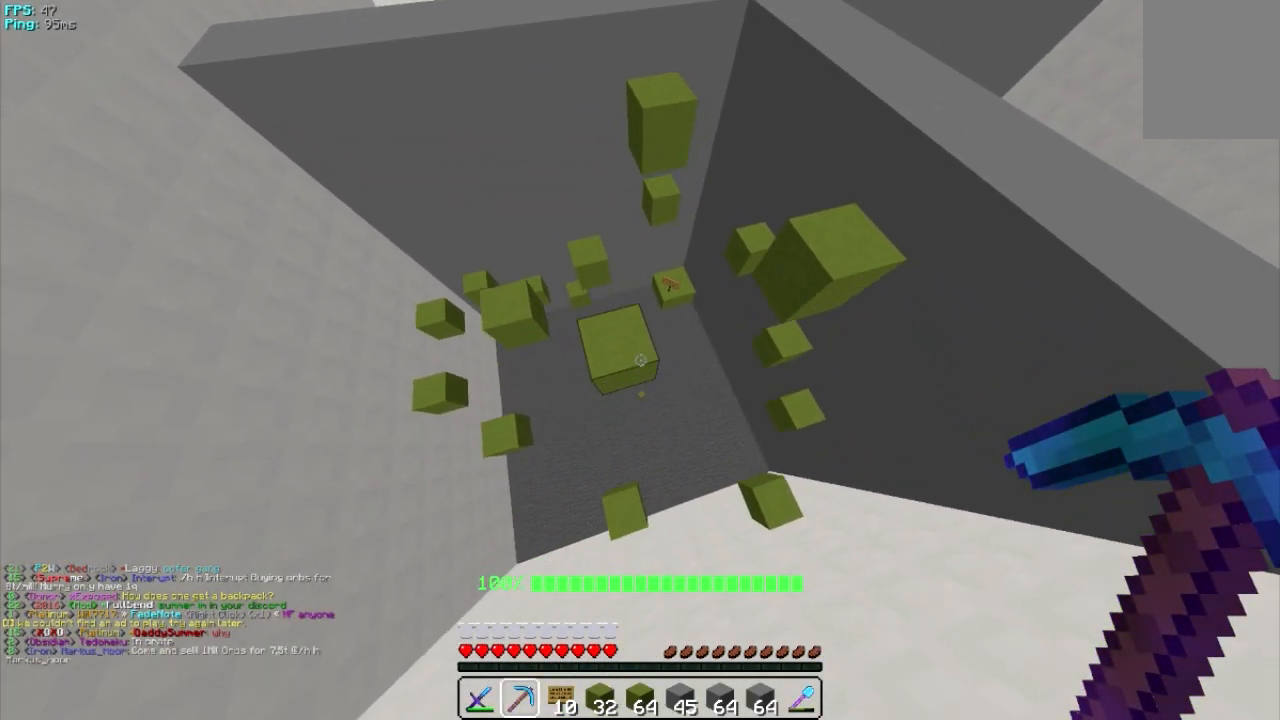
{"keys": [], "mouse": [], "events": [[100, "w", "up"], [220, "w", "down"], [380, "w", "up"]]}
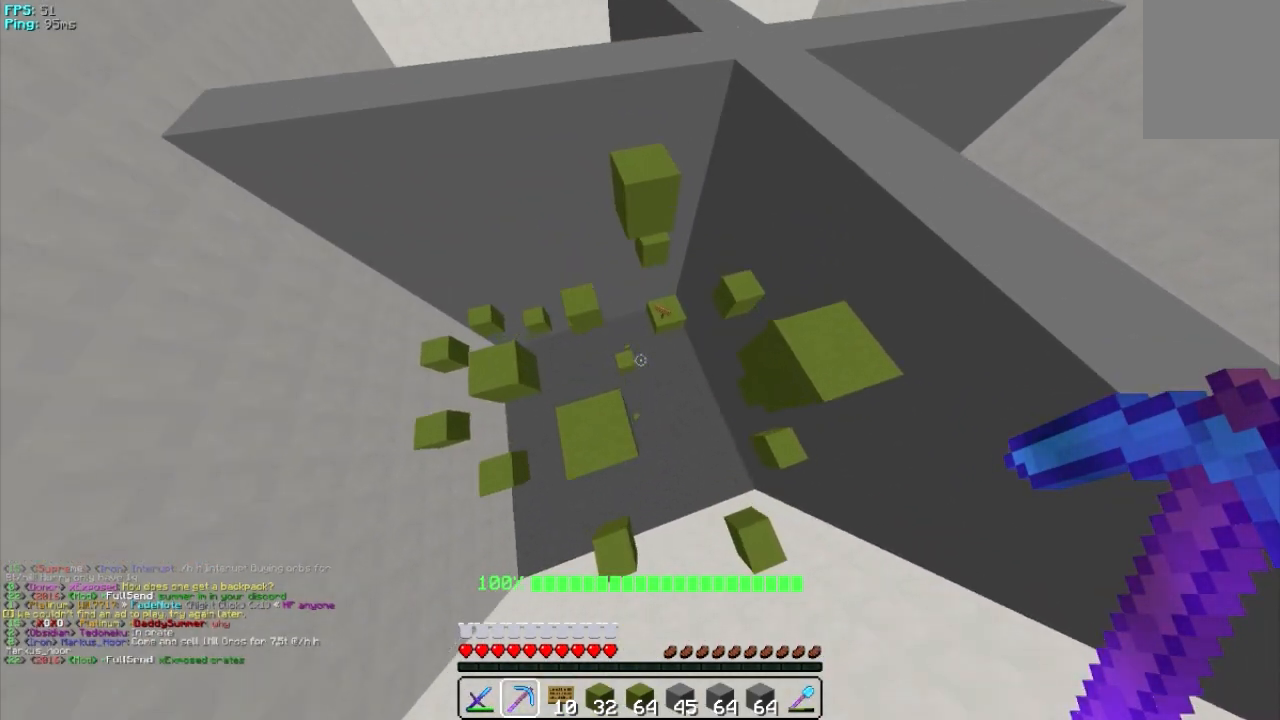
{"keys": ["a"], "mouse": [], "events": [[120, "s", "down"], [360, "s", "up"], [500, "a", "down"]]}
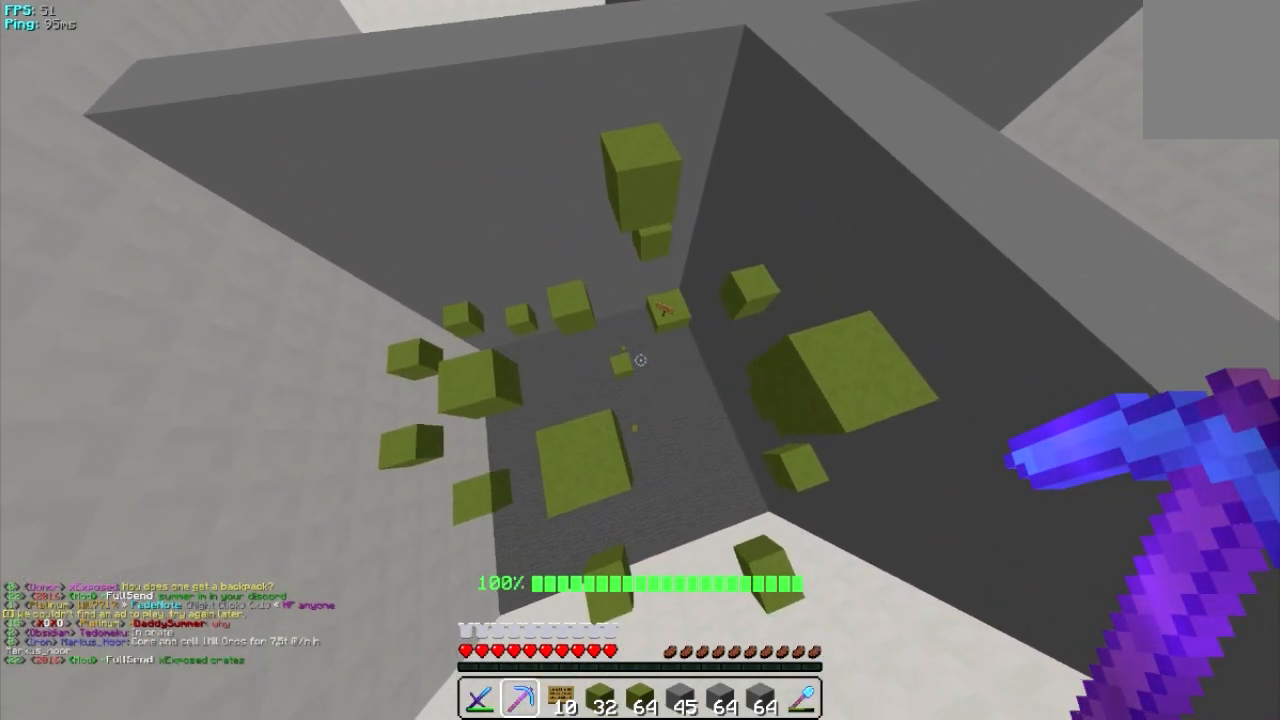
{"keys": [], "mouse": [], "events": [[160, "a", "up"]]}
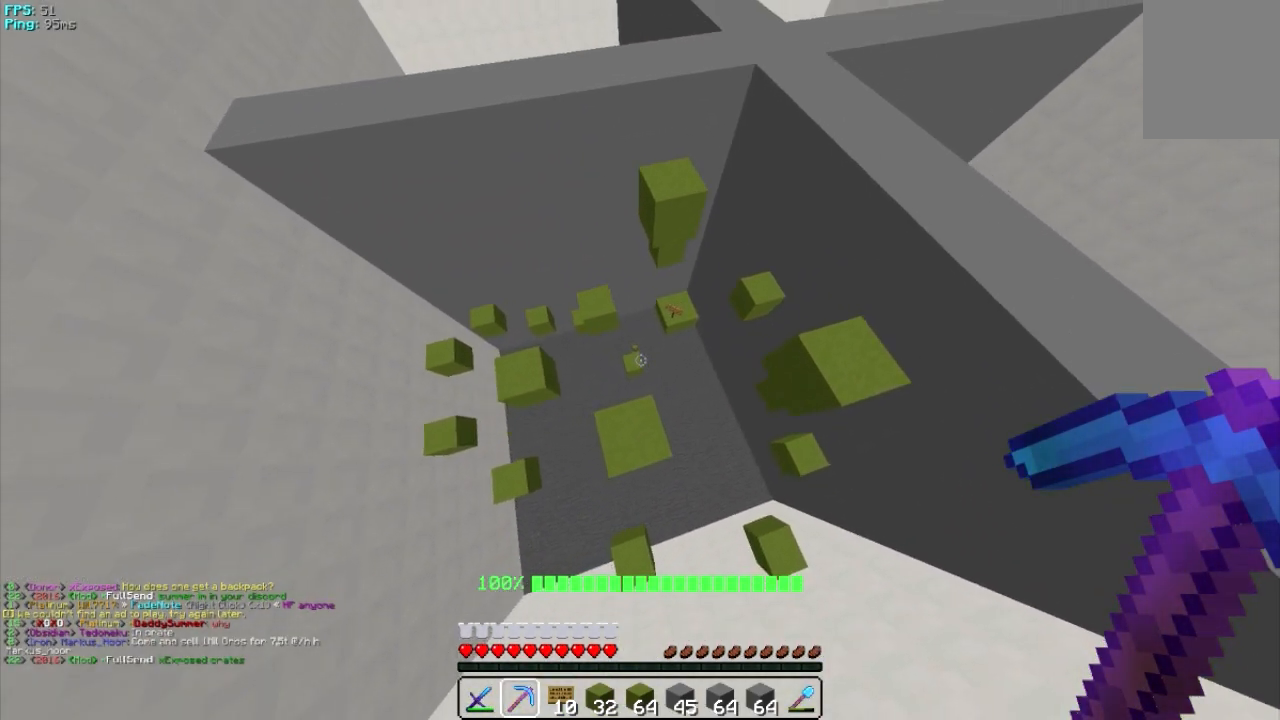
{"keys": ["d", "s"], "mouse": [], "events": [[60, "d", "down"], [220, "s", "down"]]}
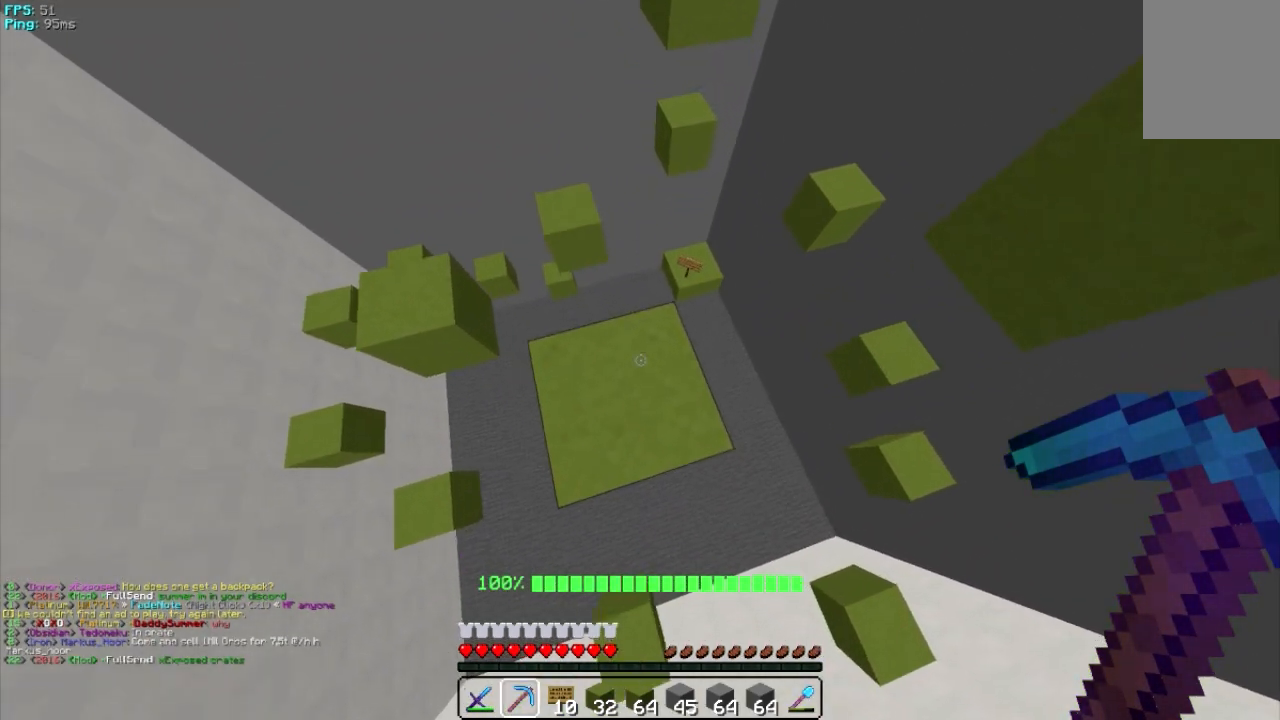
{"keys": [], "mouse": [], "events": [[300, "d", "up"], [300, "s", "up"]]}
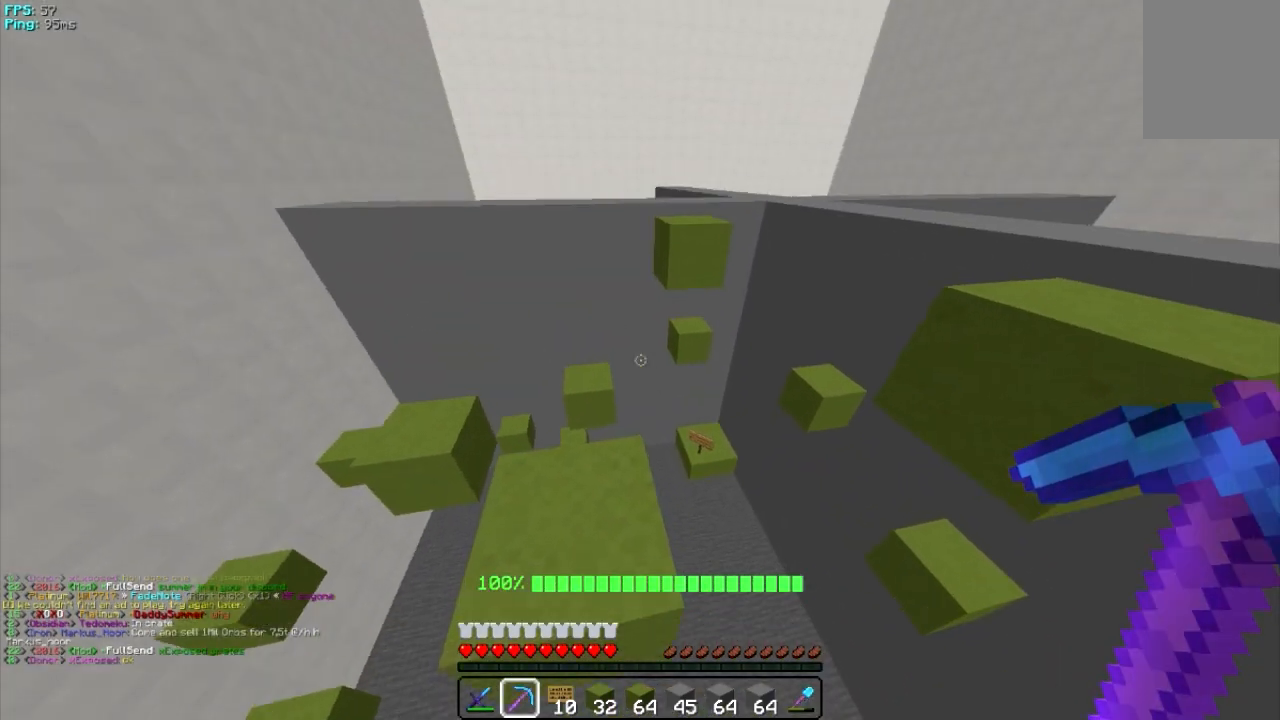
{"keys": [], "mouse": [], "events": [[160, "w", "down"], [260, "w", "up"]]}
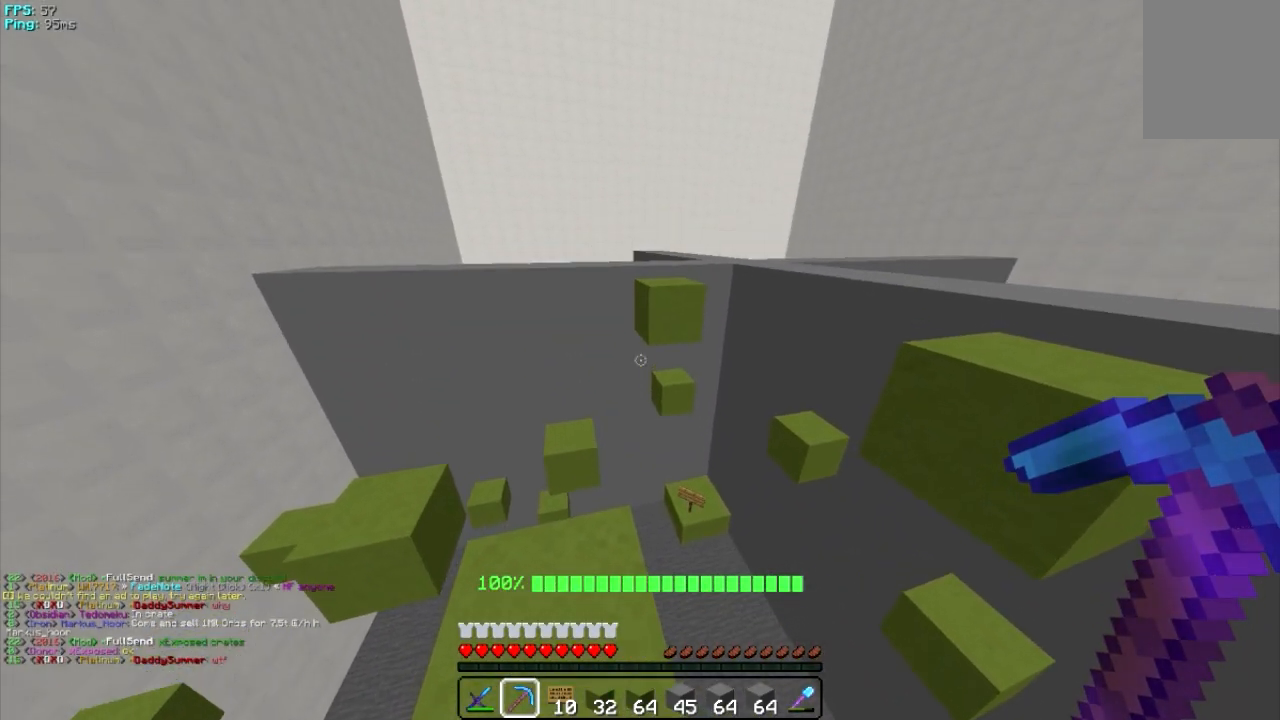
{"keys": ["w"], "mouse": [], "events": [[140, "w", "down"]]}
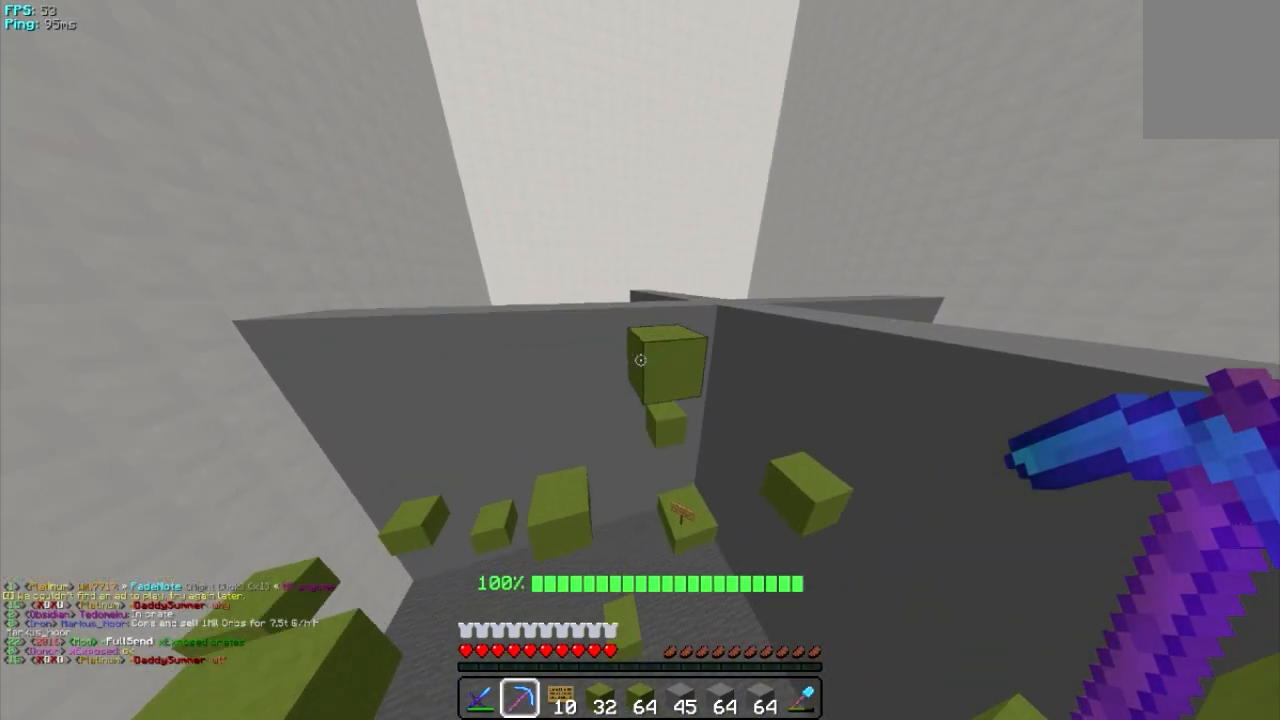
{"keys": [], "mouse": [], "events": [[300, "d", "down"], [440, "d", "up"], [500, "w", "up"]]}
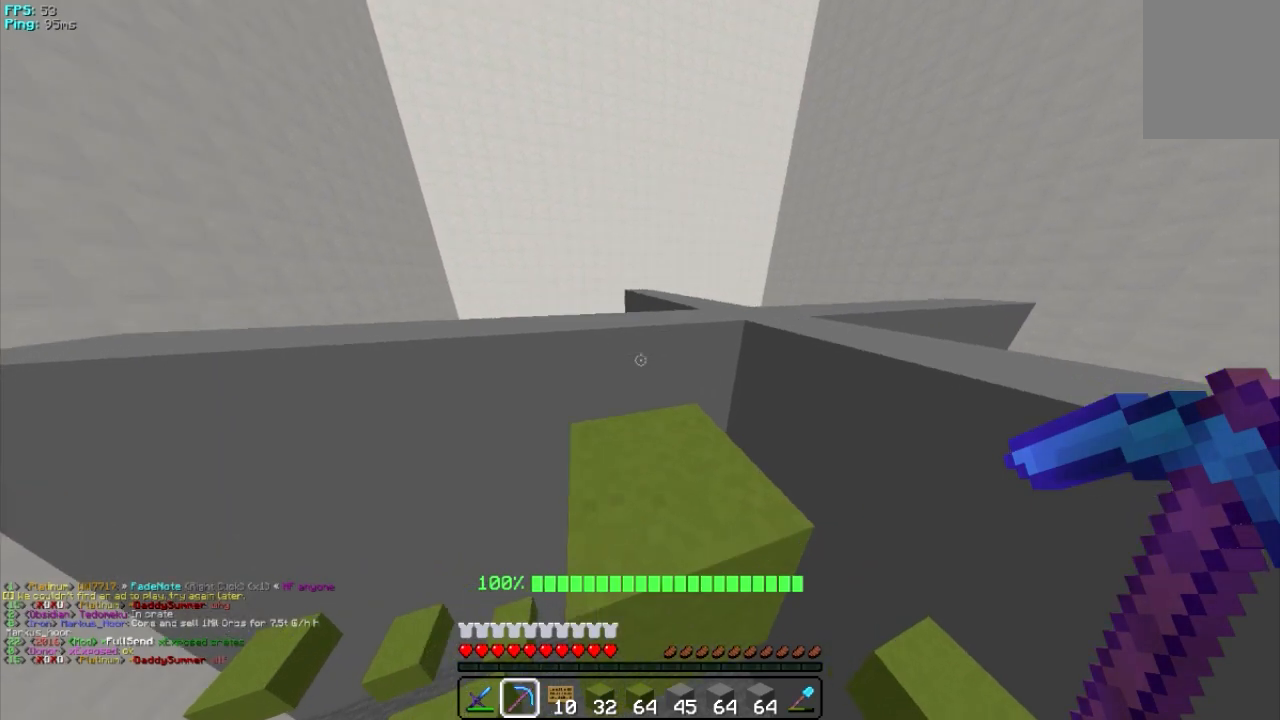
{"keys": [], "mouse": [], "events": []}
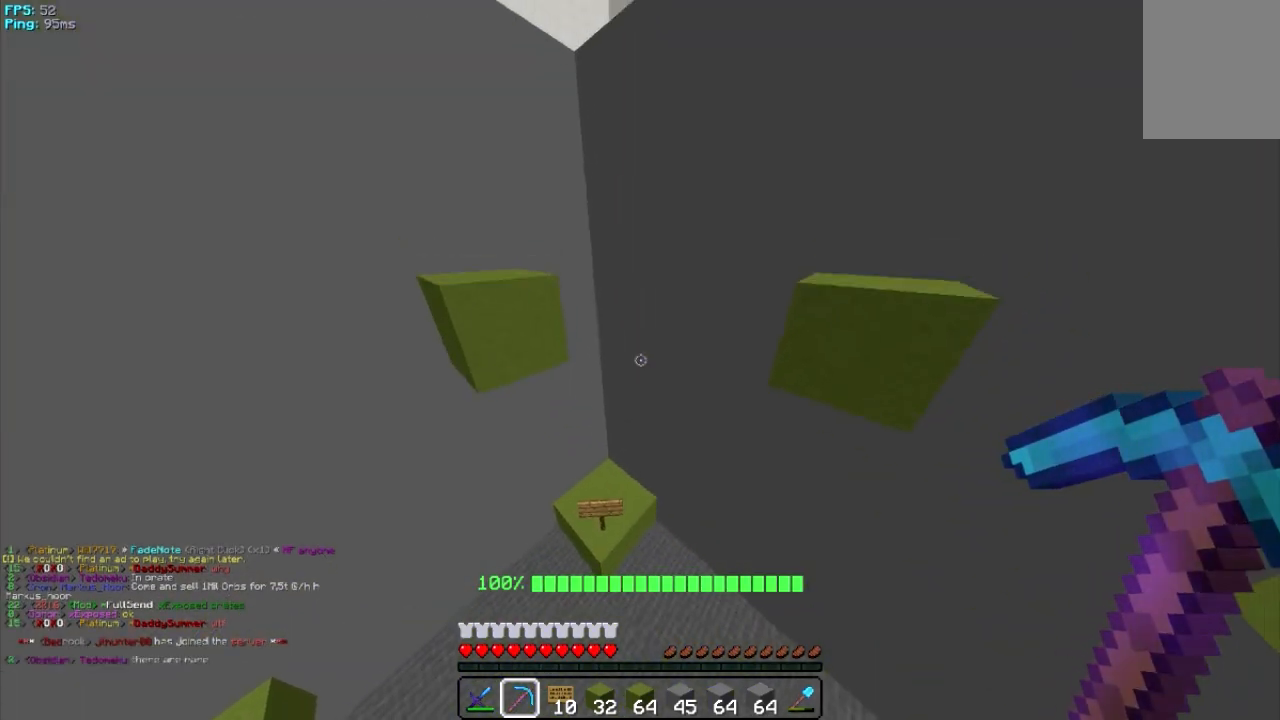
{"keys": ["d"], "mouse": [], "events": [[300, "d", "down"]]}
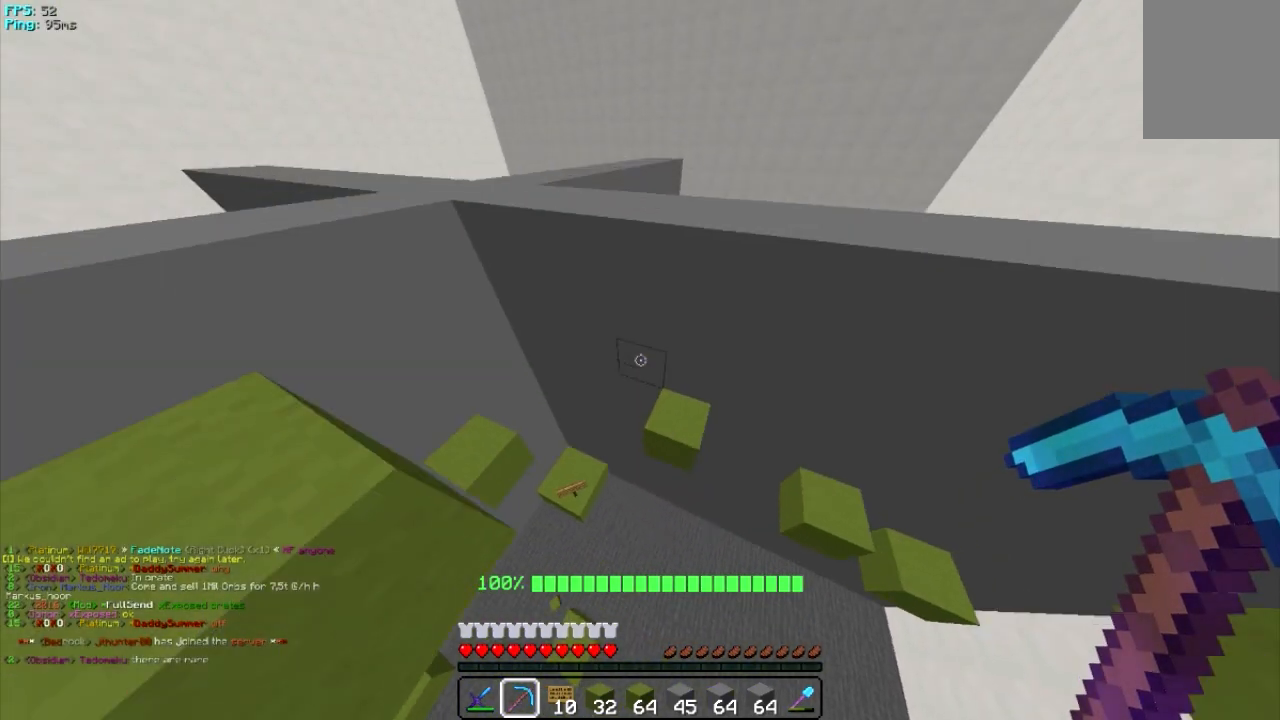
{"keys": [], "mouse": [], "events": [[40, "d", "up"], [100, "s", "down"], [340, "s", "up"]]}
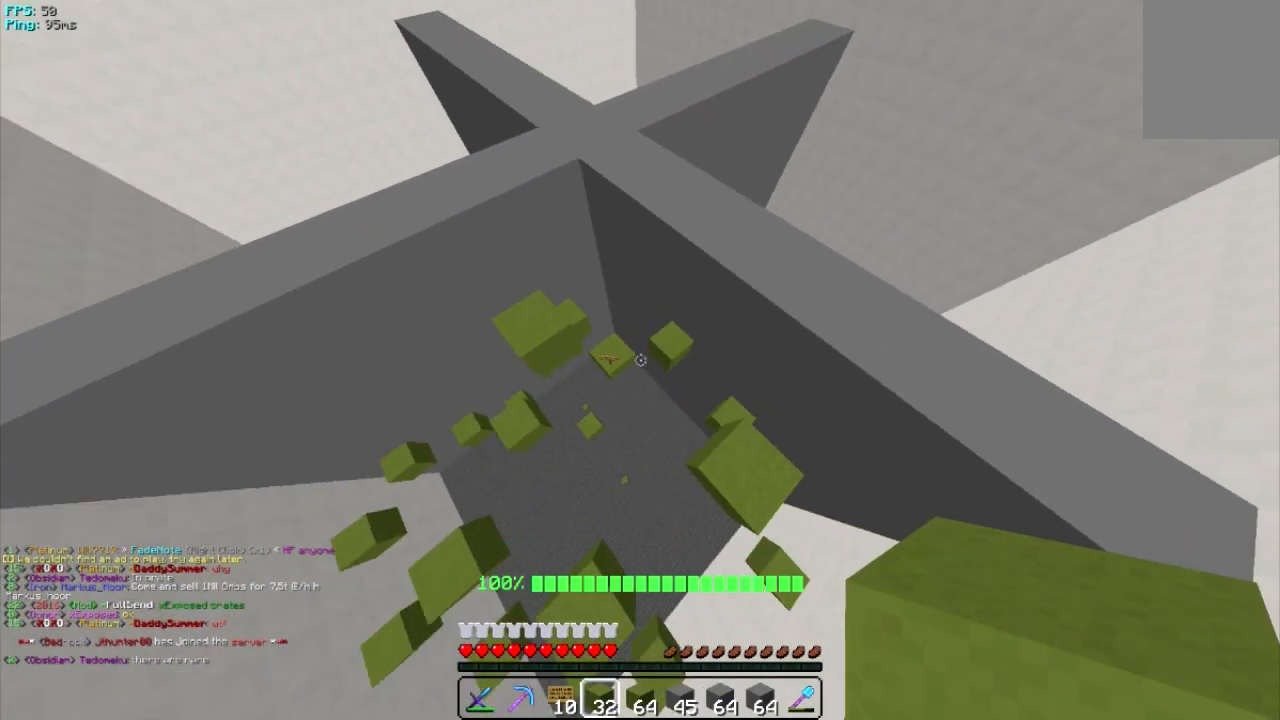
{"keys": [], "mouse": [], "events": [[240, "d", "down"], [500, "d", "up"]]}
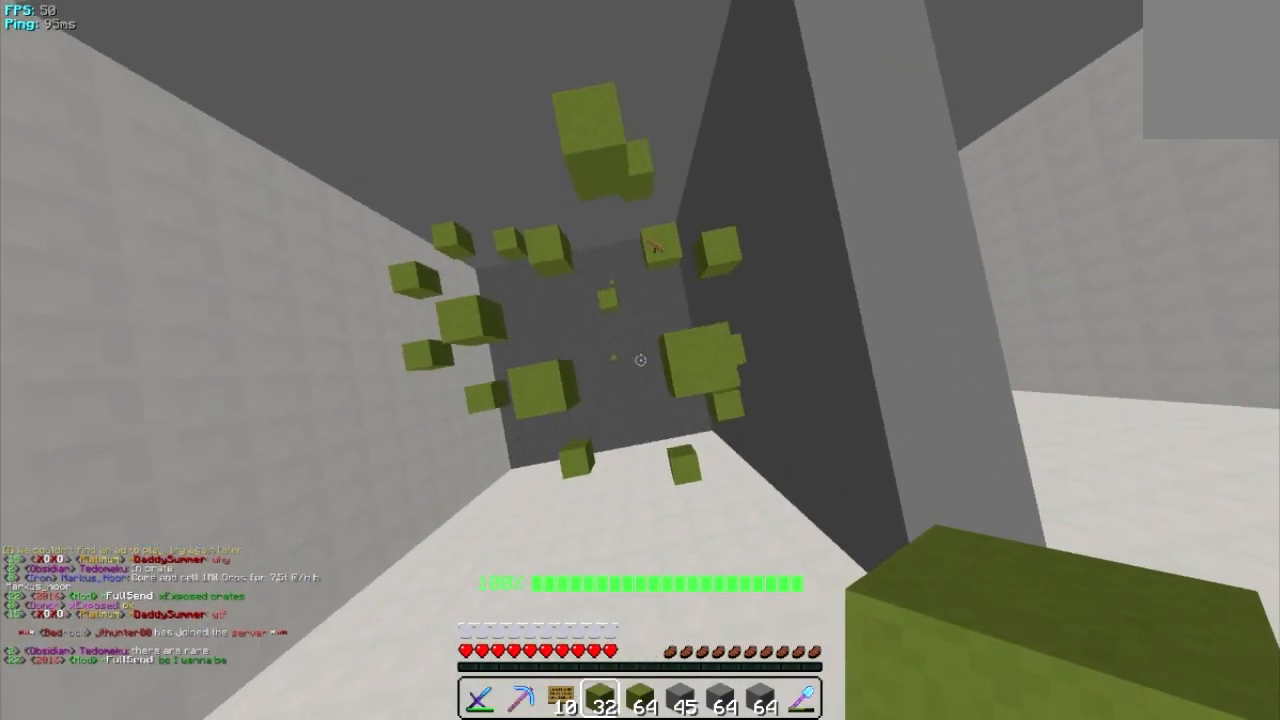
{"keys": ["w"], "mouse": [], "events": [[260, "w", "down"]]}
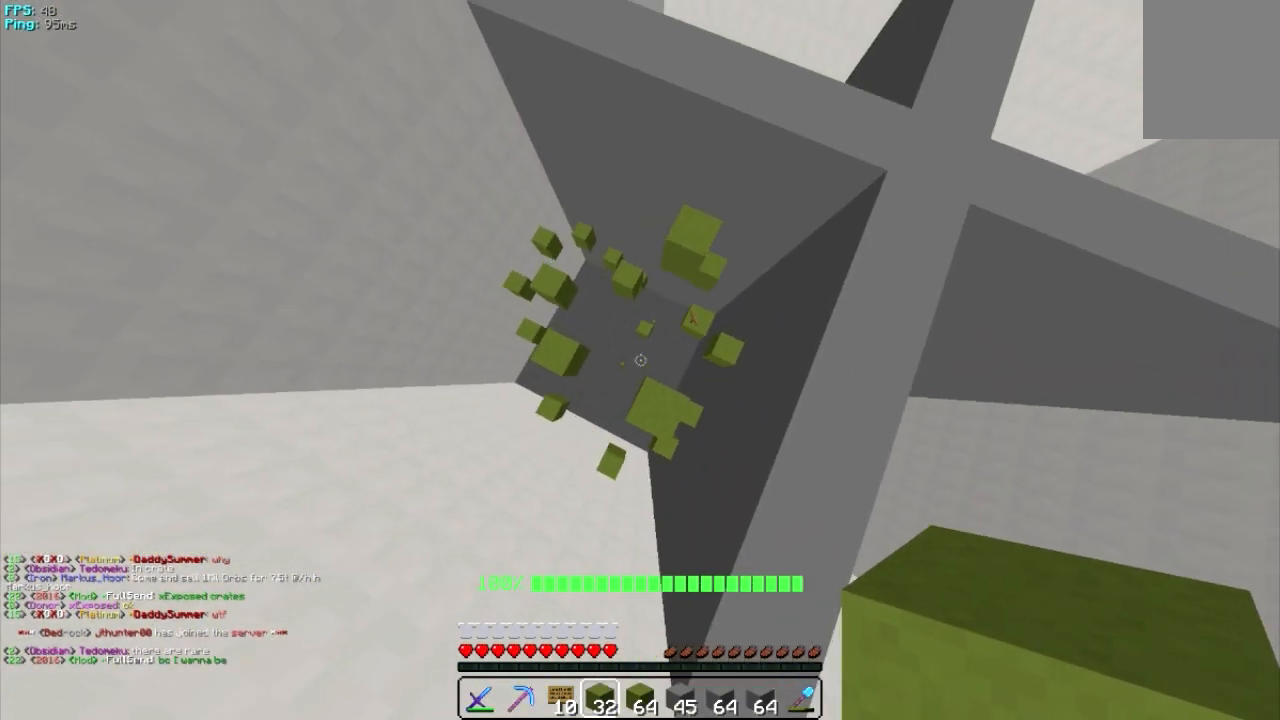
{"keys": ["d"], "mouse": [], "events": [[240, "w", "up"], [400, "d", "down"]]}
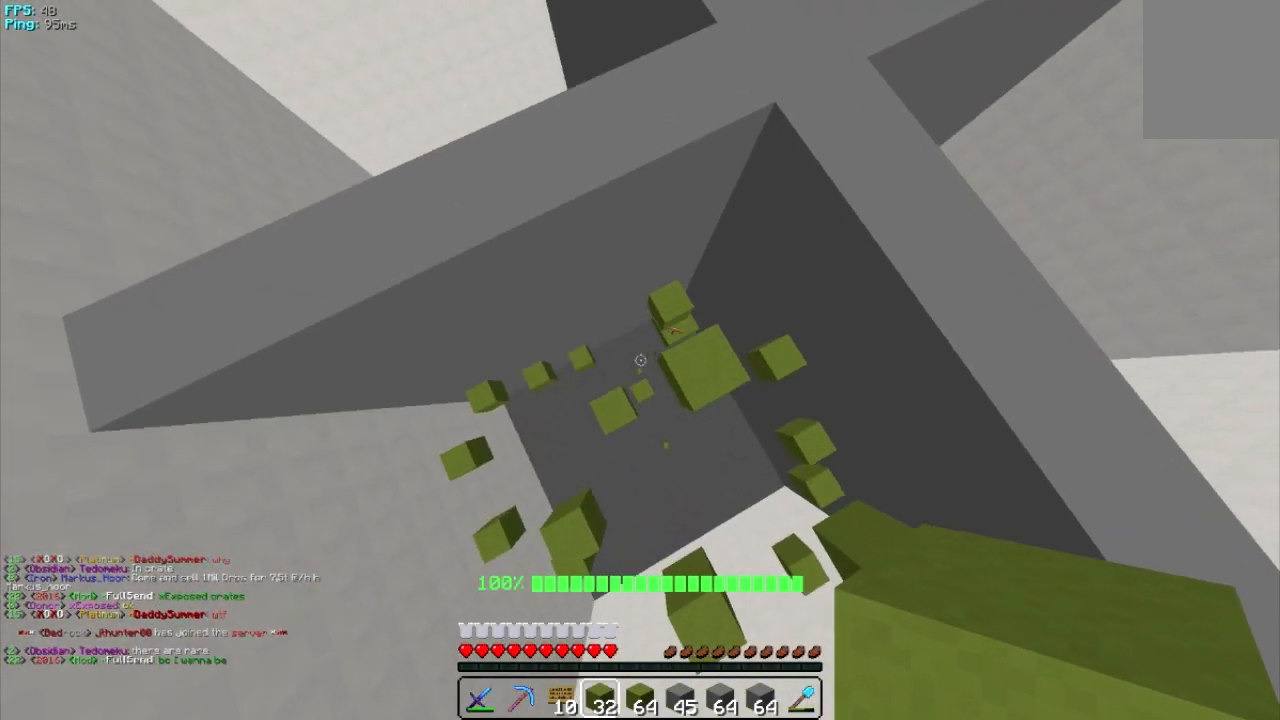
{"keys": ["s"], "mouse": [], "events": [[400, "s", "down"], [440, "d", "up"]]}
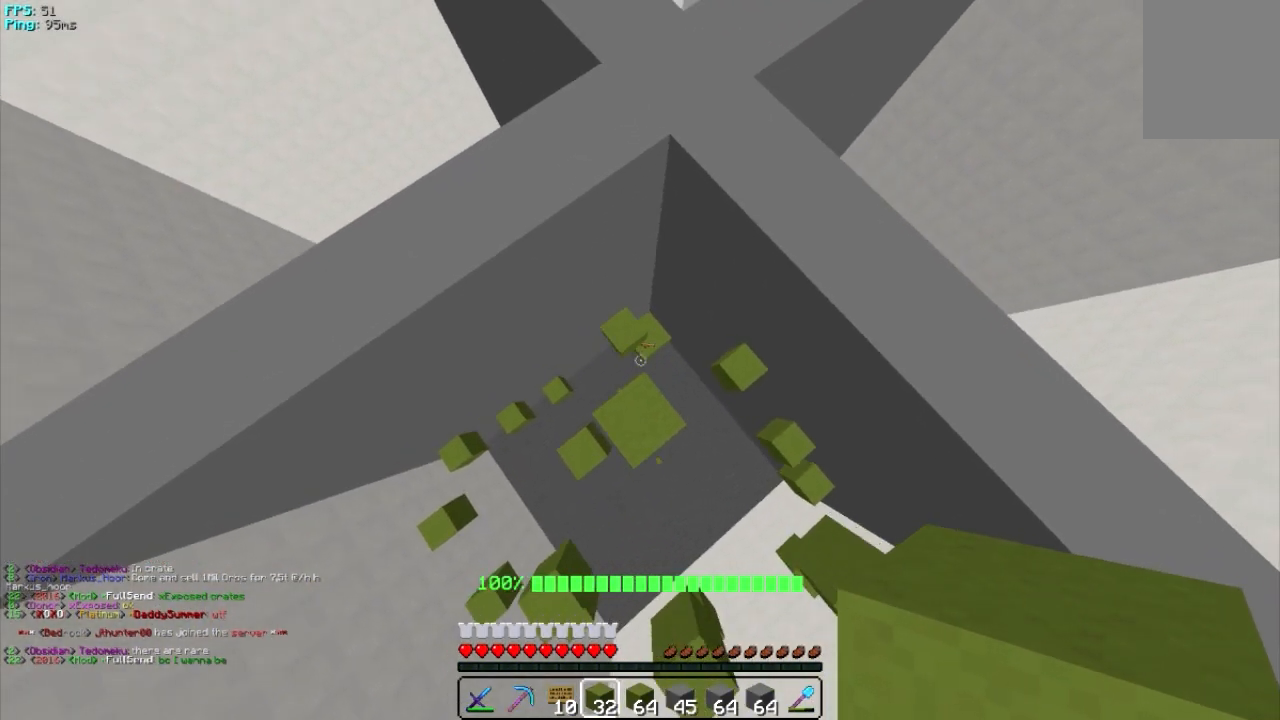
{"keys": [], "mouse": [], "events": [[100, "a", "down"], [100, "s", "up"], [280, "a", "up"]]}
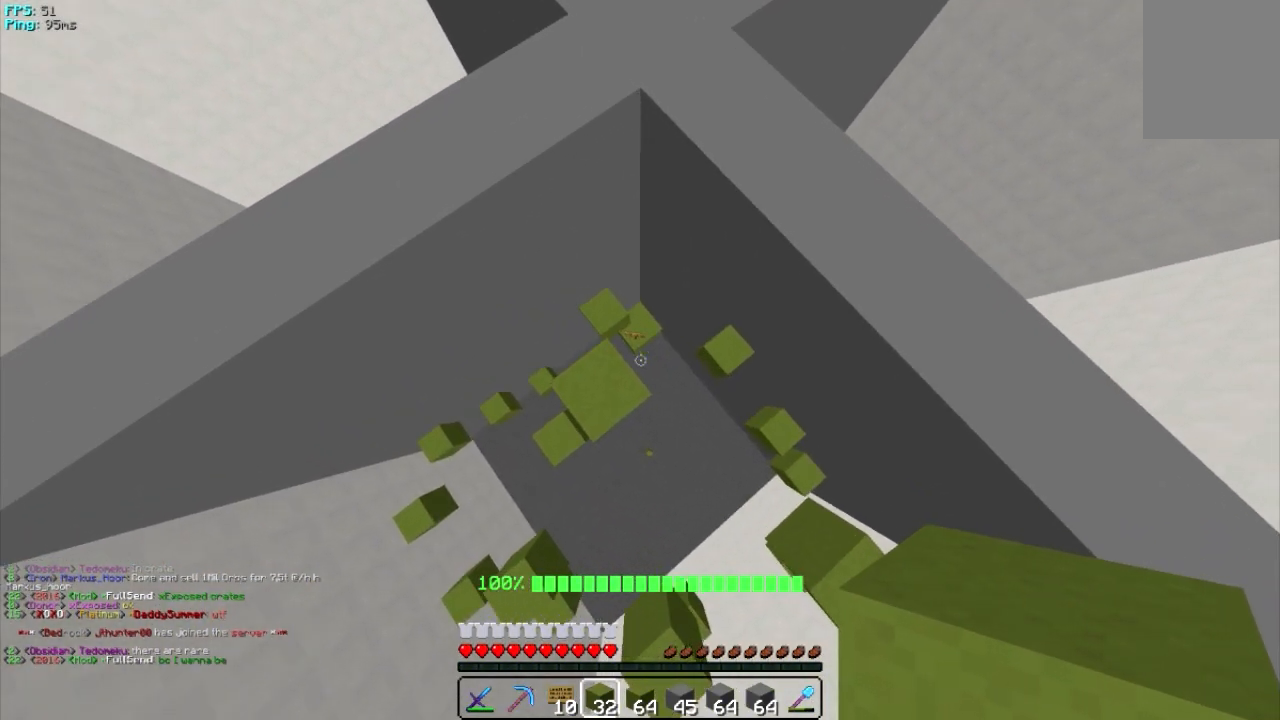
{"keys": ["a", "s"], "mouse": [], "events": [[100, "a", "down"], [240, "s", "down"]]}
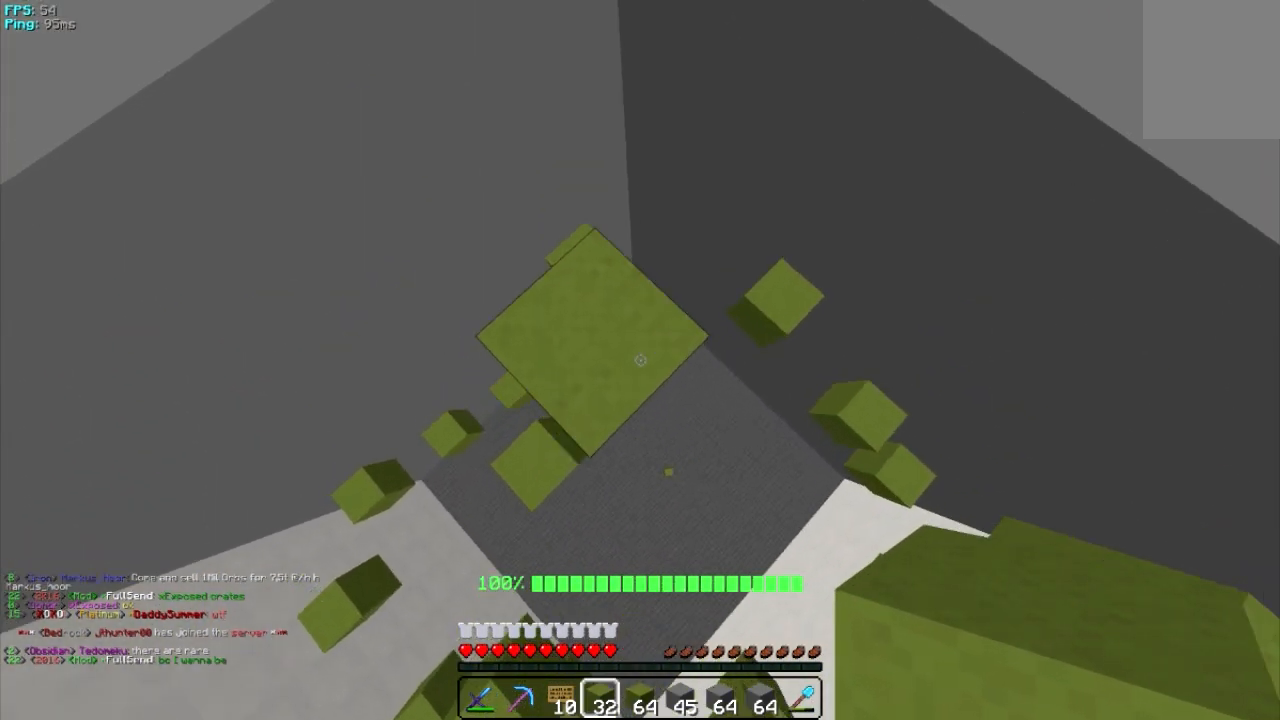
{"keys": ["a", "s"], "mouse": ["right"], "events": [[100, "mouse_right", "down"]]}
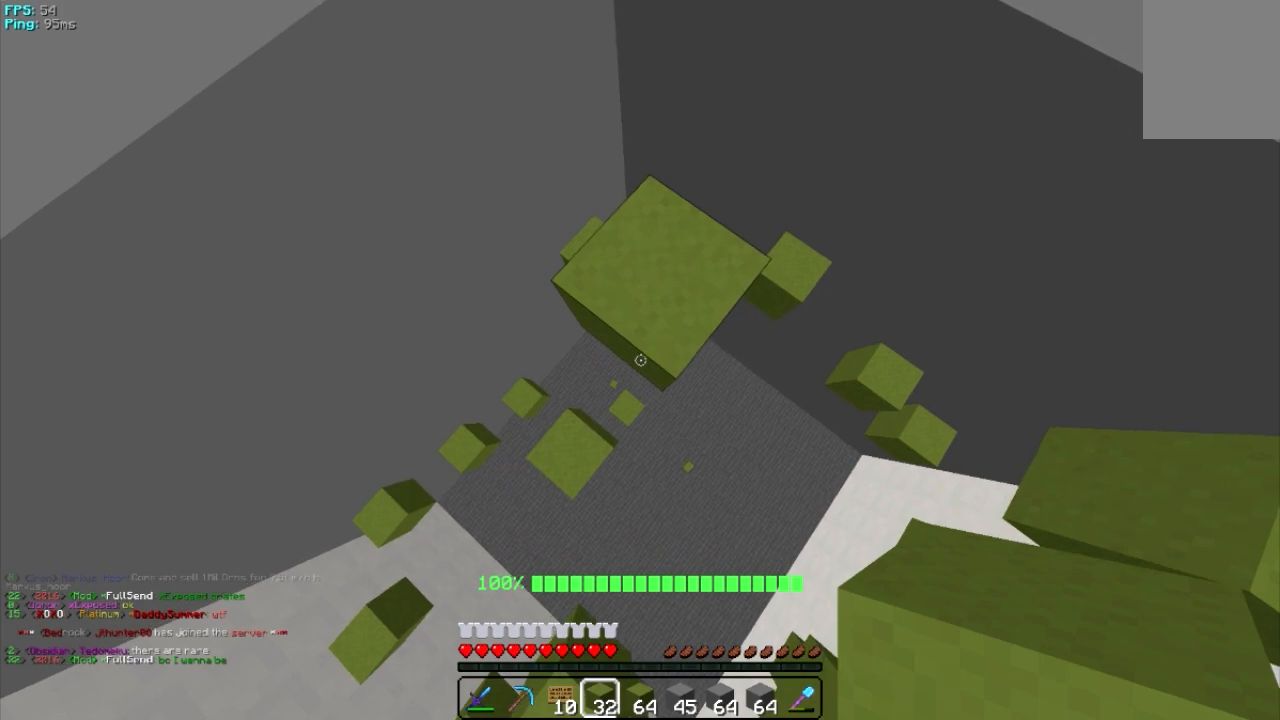
{"keys": ["a", "s"], "mouse": ["right"], "events": []}
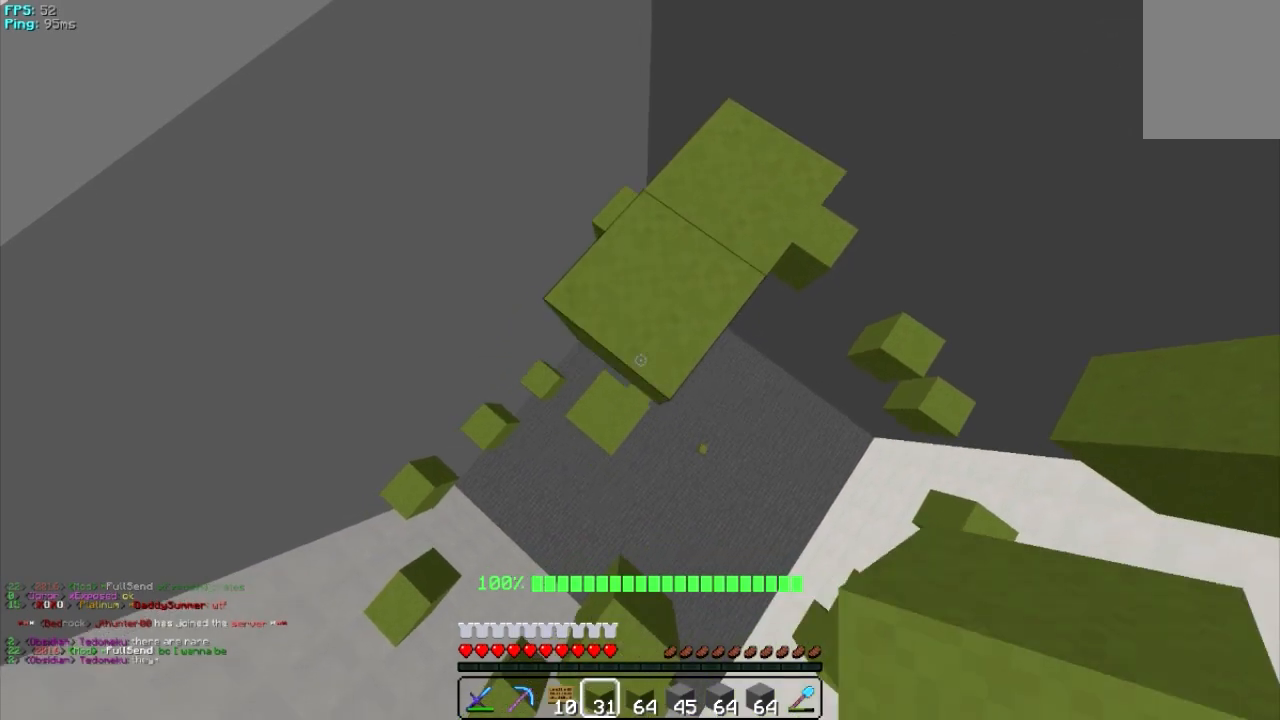
{"keys": ["a", "s"], "mouse": ["right"], "events": []}
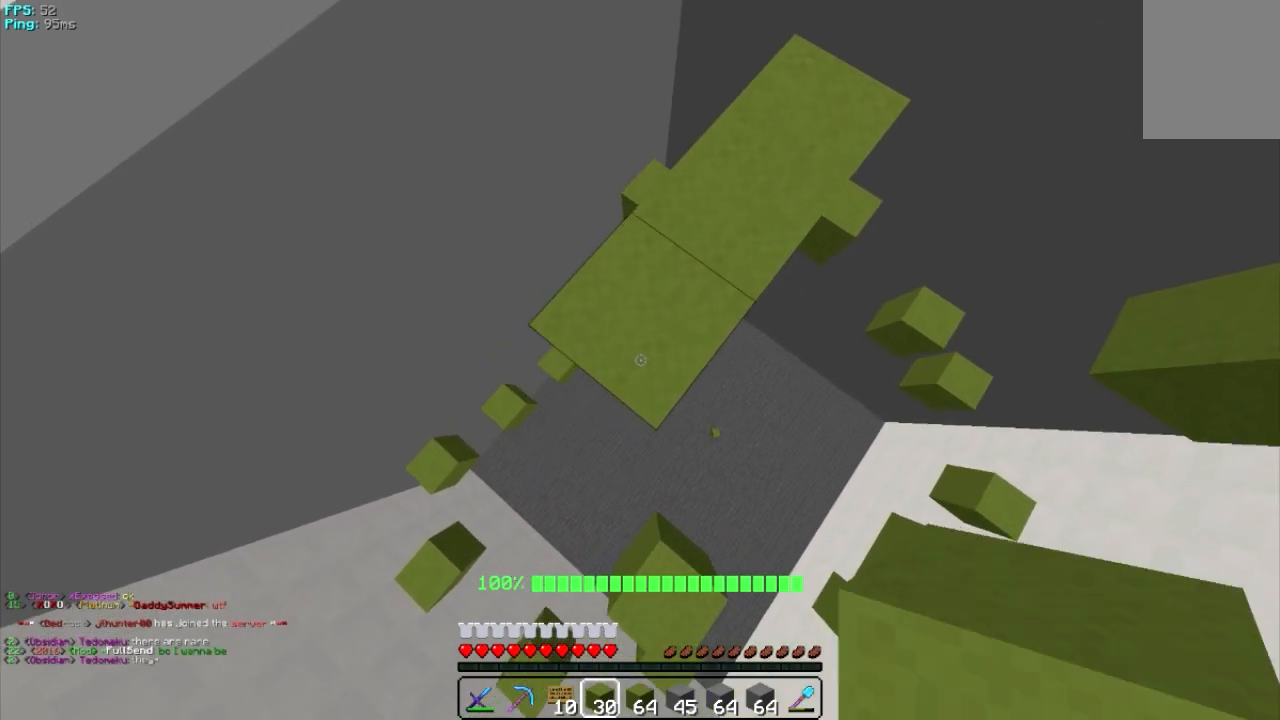
{"keys": ["a", "s"], "mouse": ["right"], "events": []}
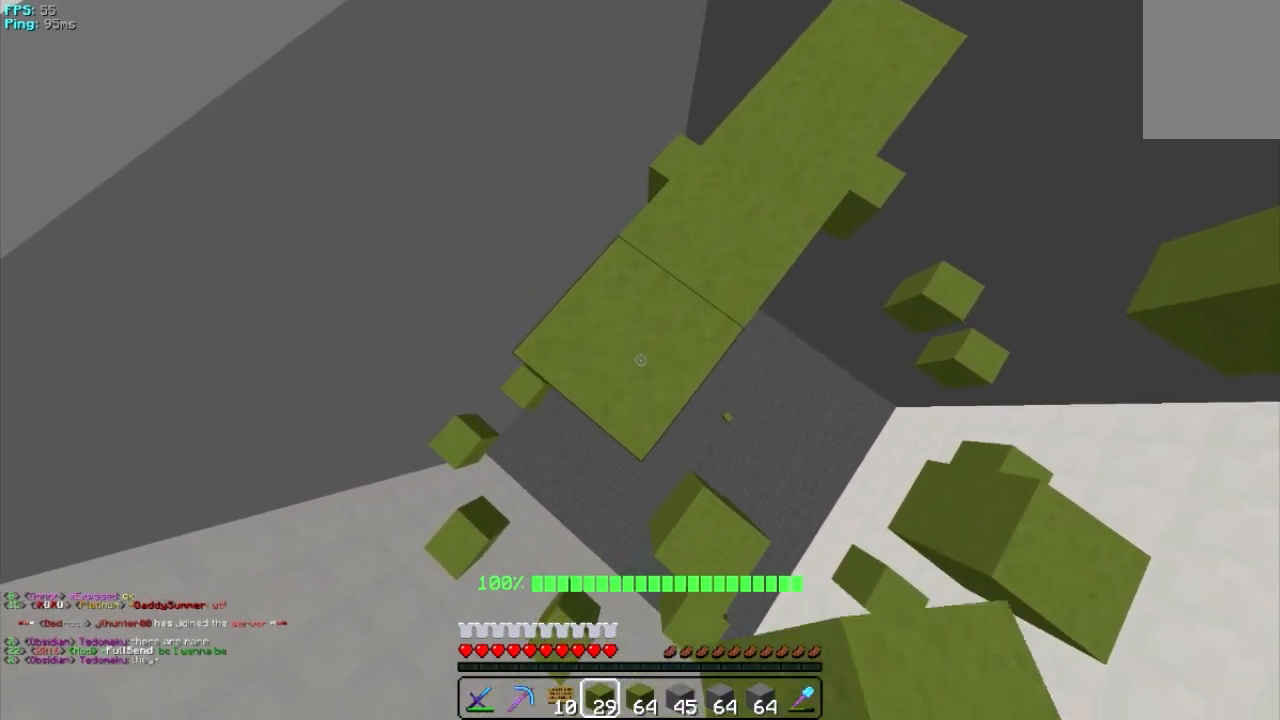
{"keys": [], "mouse": [], "events": [[380, "s", "up"], [440, "mouse_right", "up"], [480, "a", "up"]]}
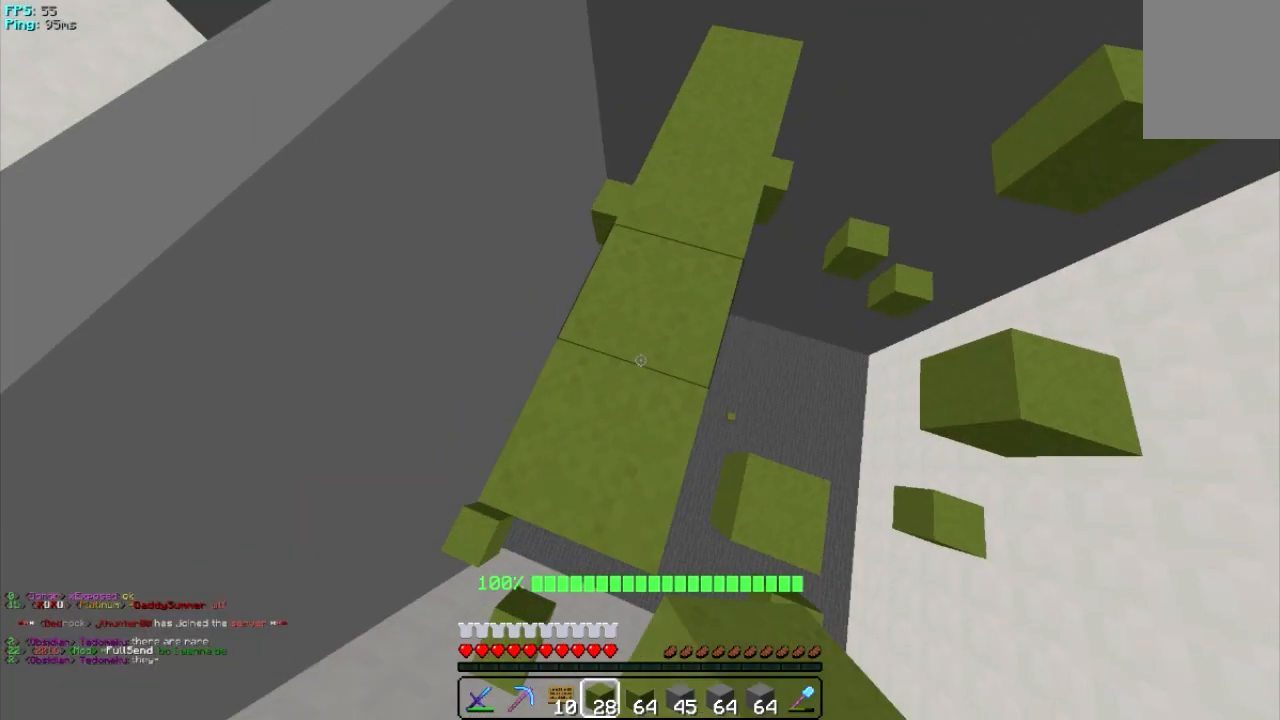
{"keys": [], "mouse": [], "events": [[300, "mouse_left", "down"], [400, "mouse_left", "up"]]}
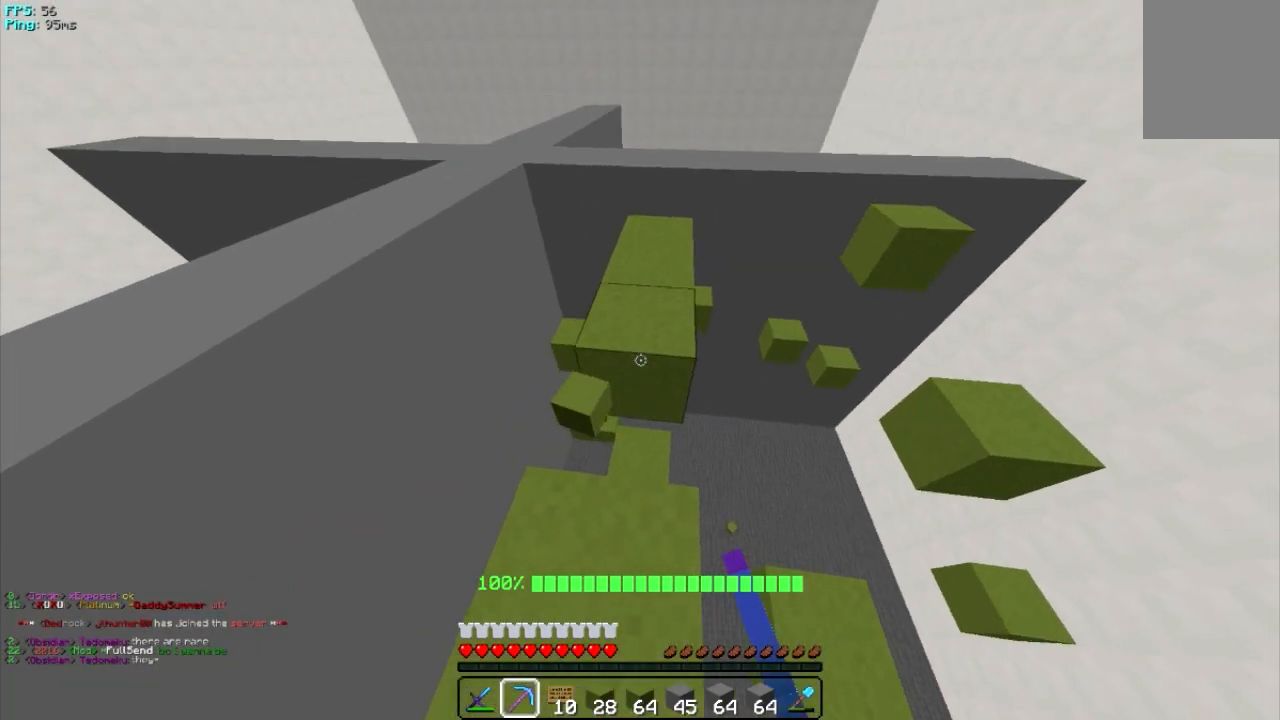
{"keys": [], "mouse": [], "events": [[40, "mouse_left", "down"], [140, "mouse_left", "up"], [280, "mouse_left", "down"], [440, "mouse_left", "up"]]}
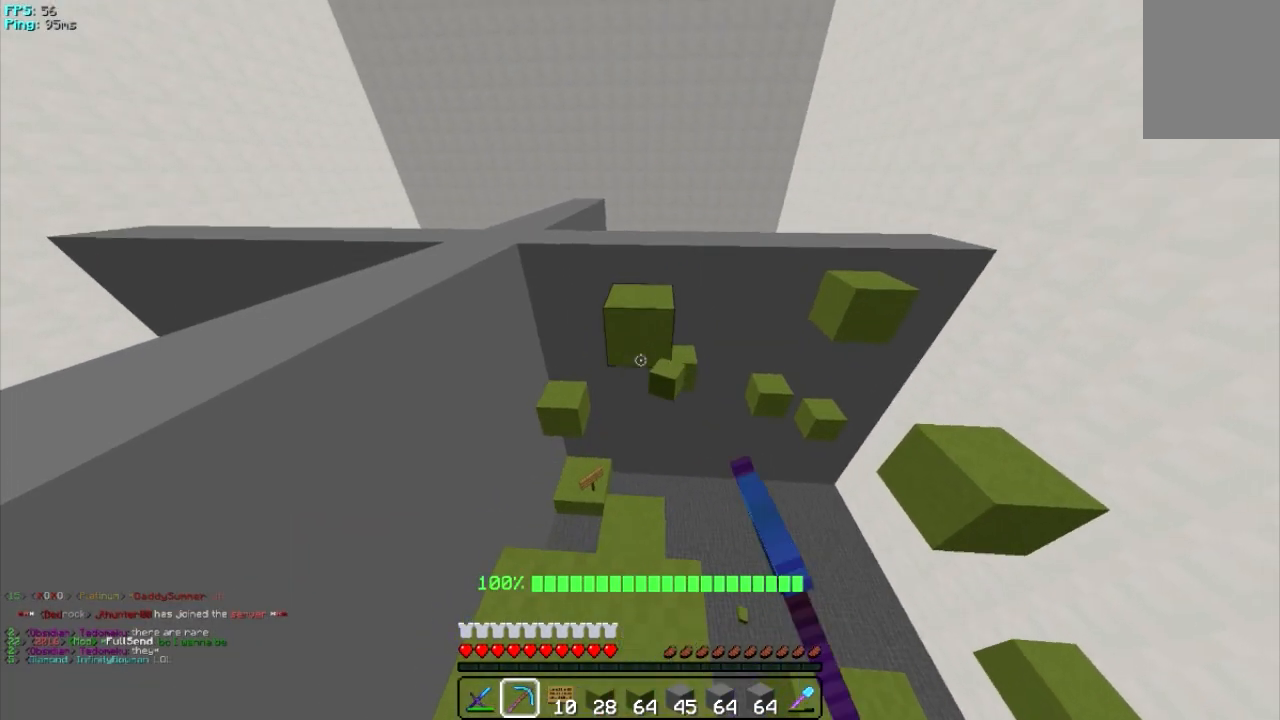
{"keys": [], "mouse": [], "events": []}
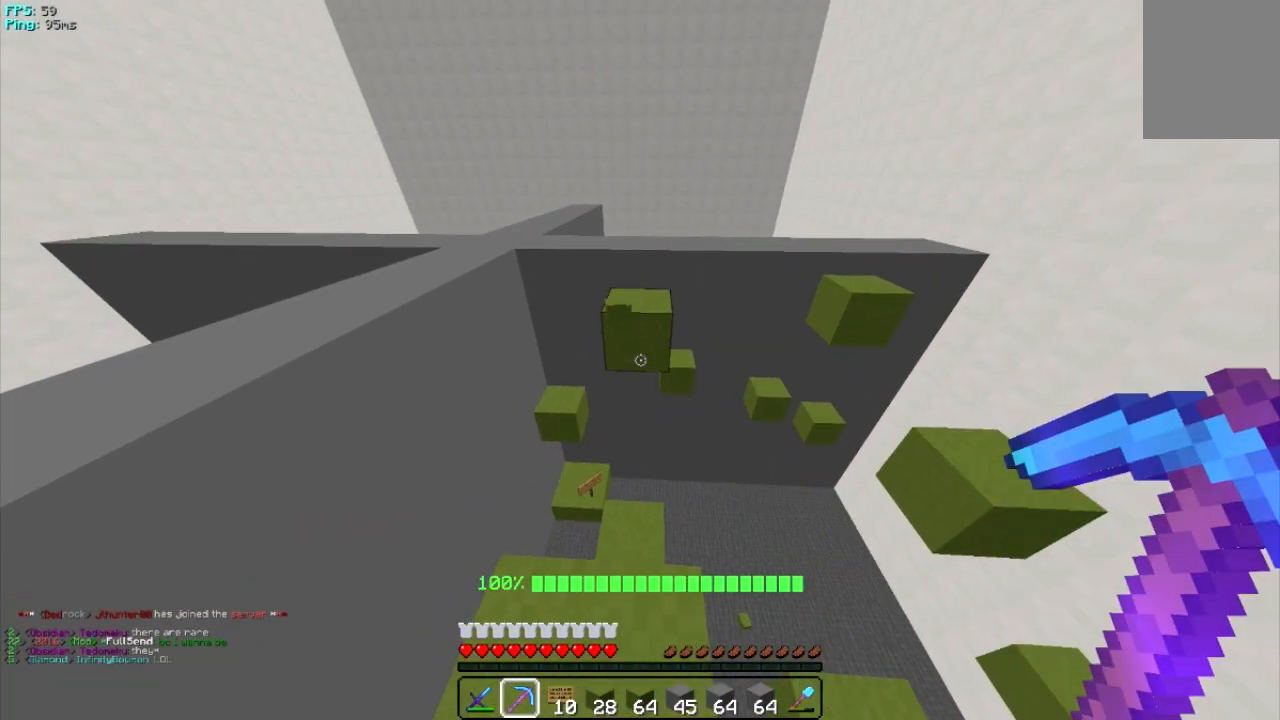
{"keys": ["w"], "mouse": [], "events": [[240, "w", "down"]]}
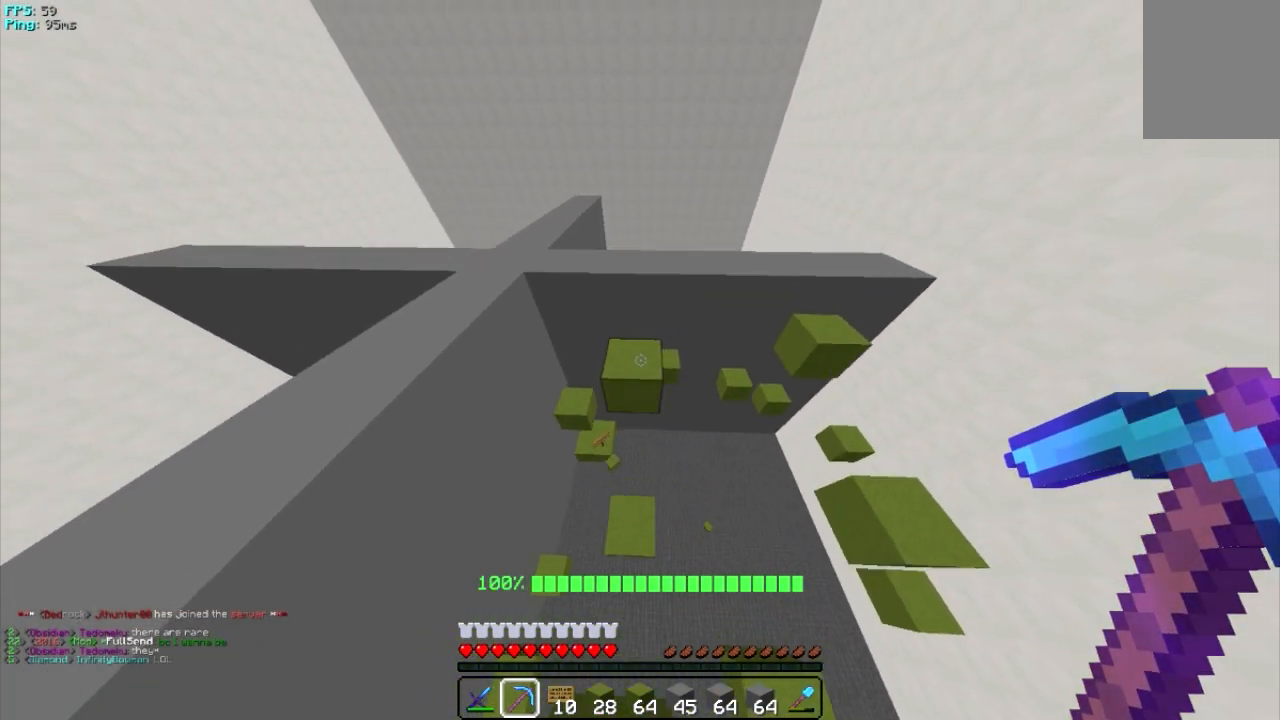
{"keys": [], "mouse": [], "events": [[100, "d", "down"], [240, "w", "up"], [280, "d", "up"]]}
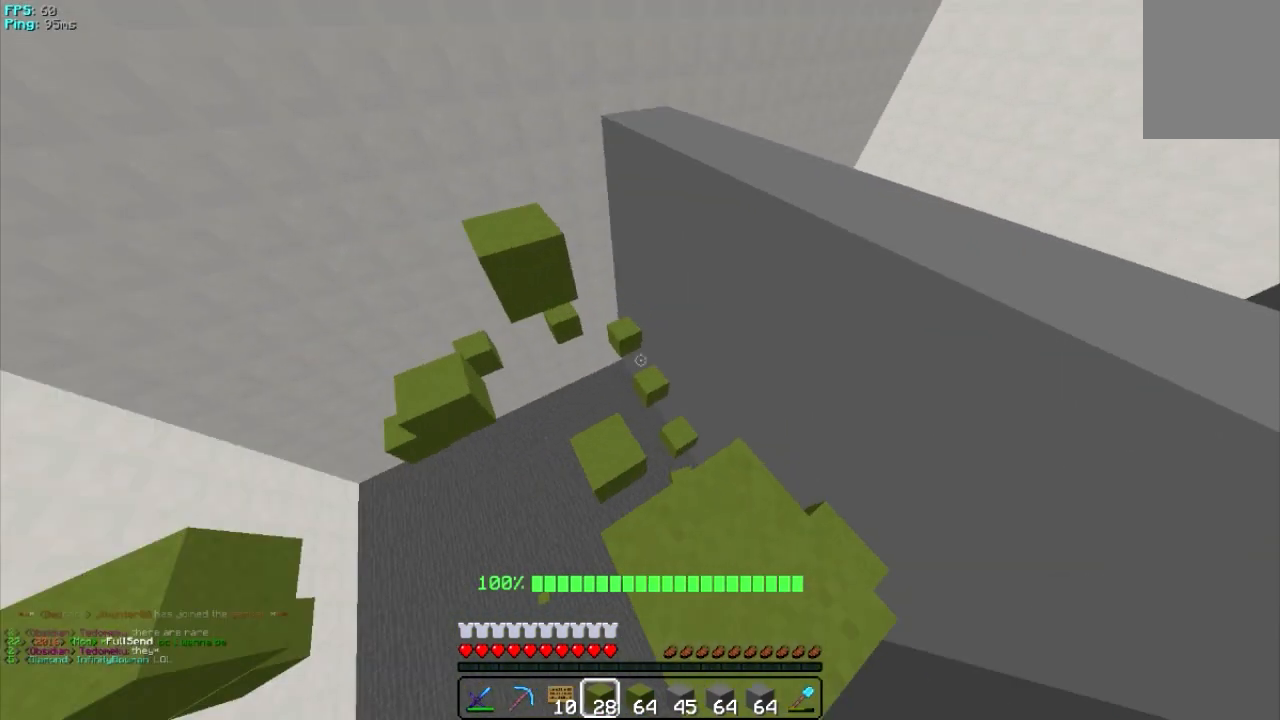
{"keys": ["w"], "mouse": [], "events": [[480, "w", "down"]]}
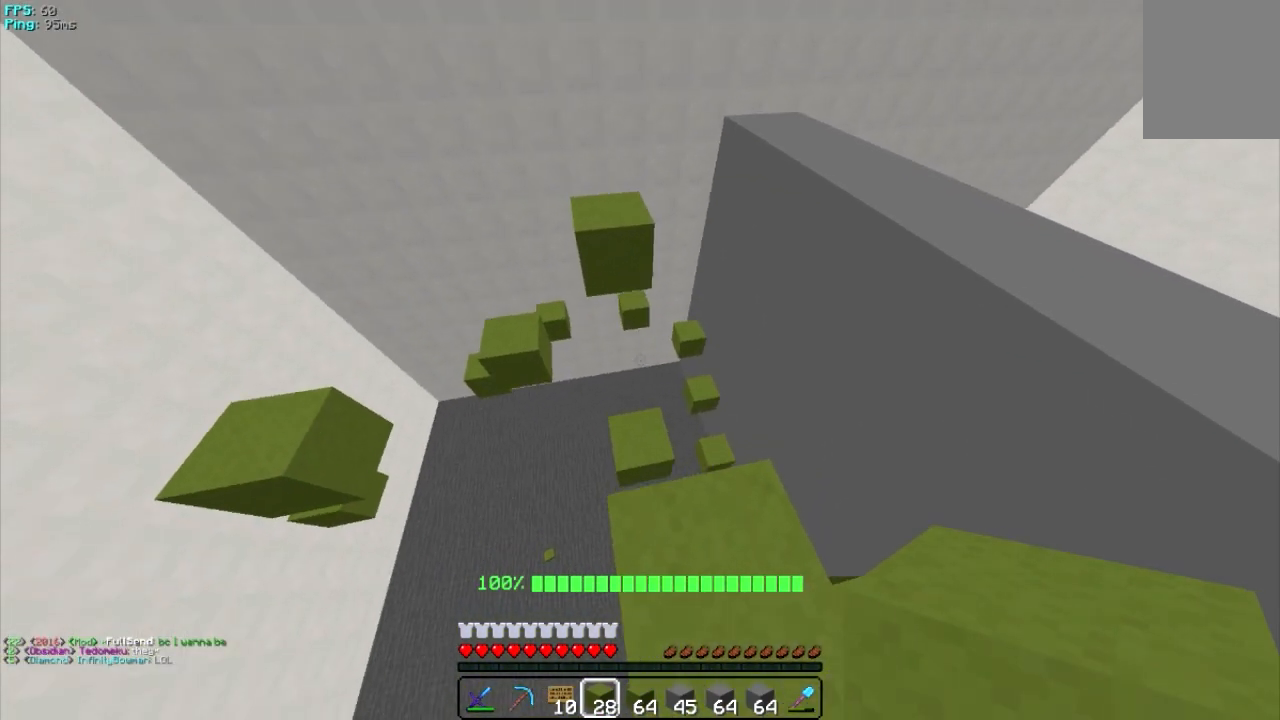
{"keys": [], "mouse": [], "events": [[480, "w", "up"]]}